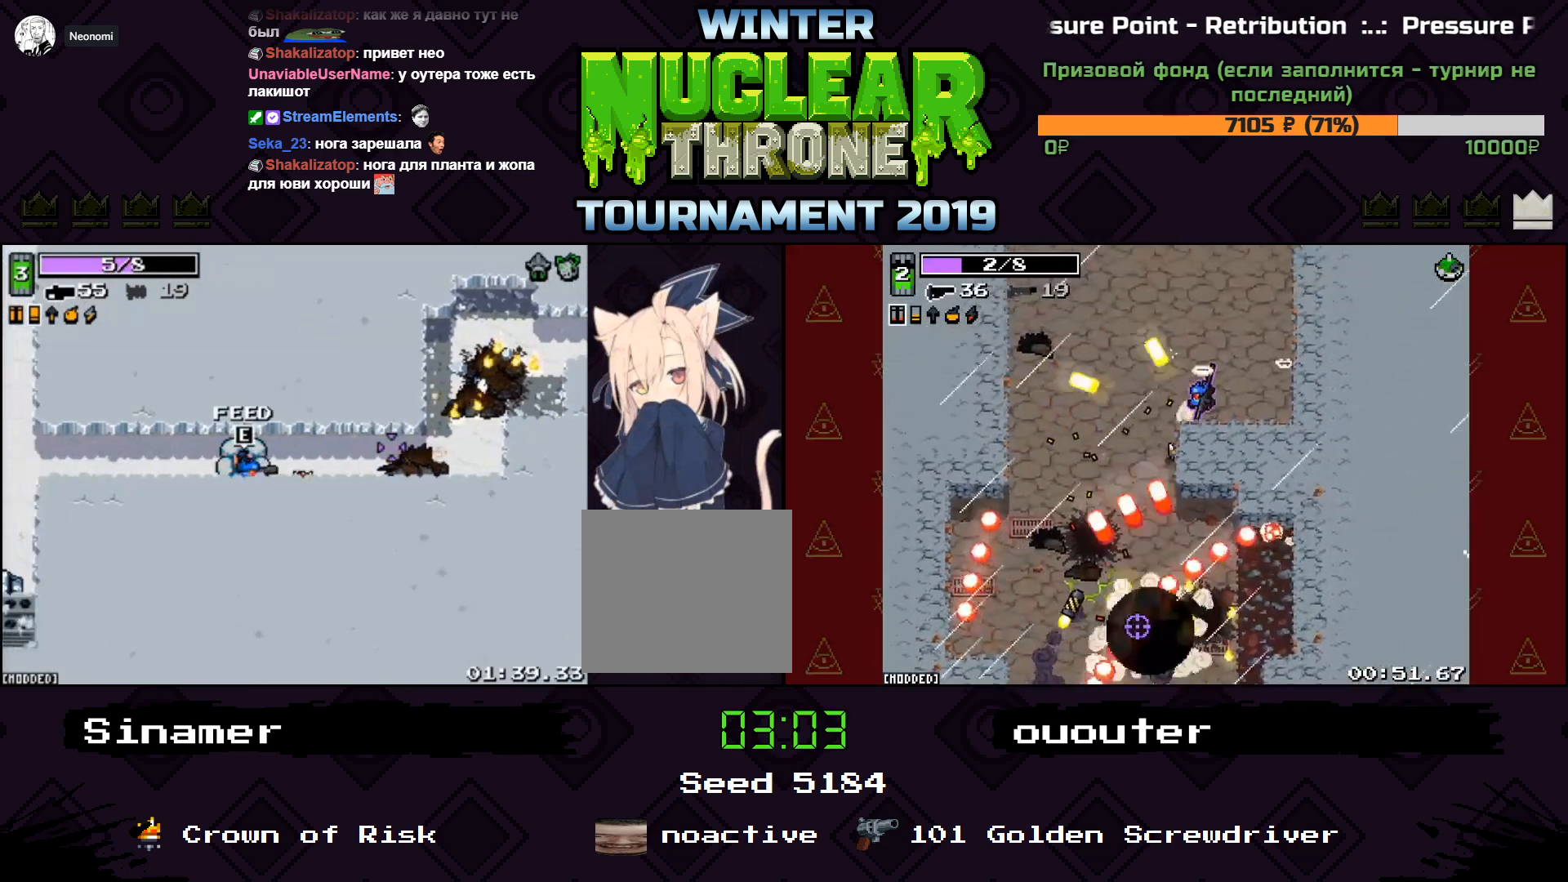
Gameplay with keyboard; each line is a JSON object with the keys held at the frame after it. "events" lists presses ("down") and releases ("up") of "1", "2", "3", "4", "5", "a", "d", "e", "f", "q", "r", "s", "space" and "w" between this image and that frame as [ms after this image, input, new state], when the widget could be followed in between. No other keys are recorded. Mouse input is not recorded.
{"keys": ["d"], "events": [[100, "d", "down"]]}
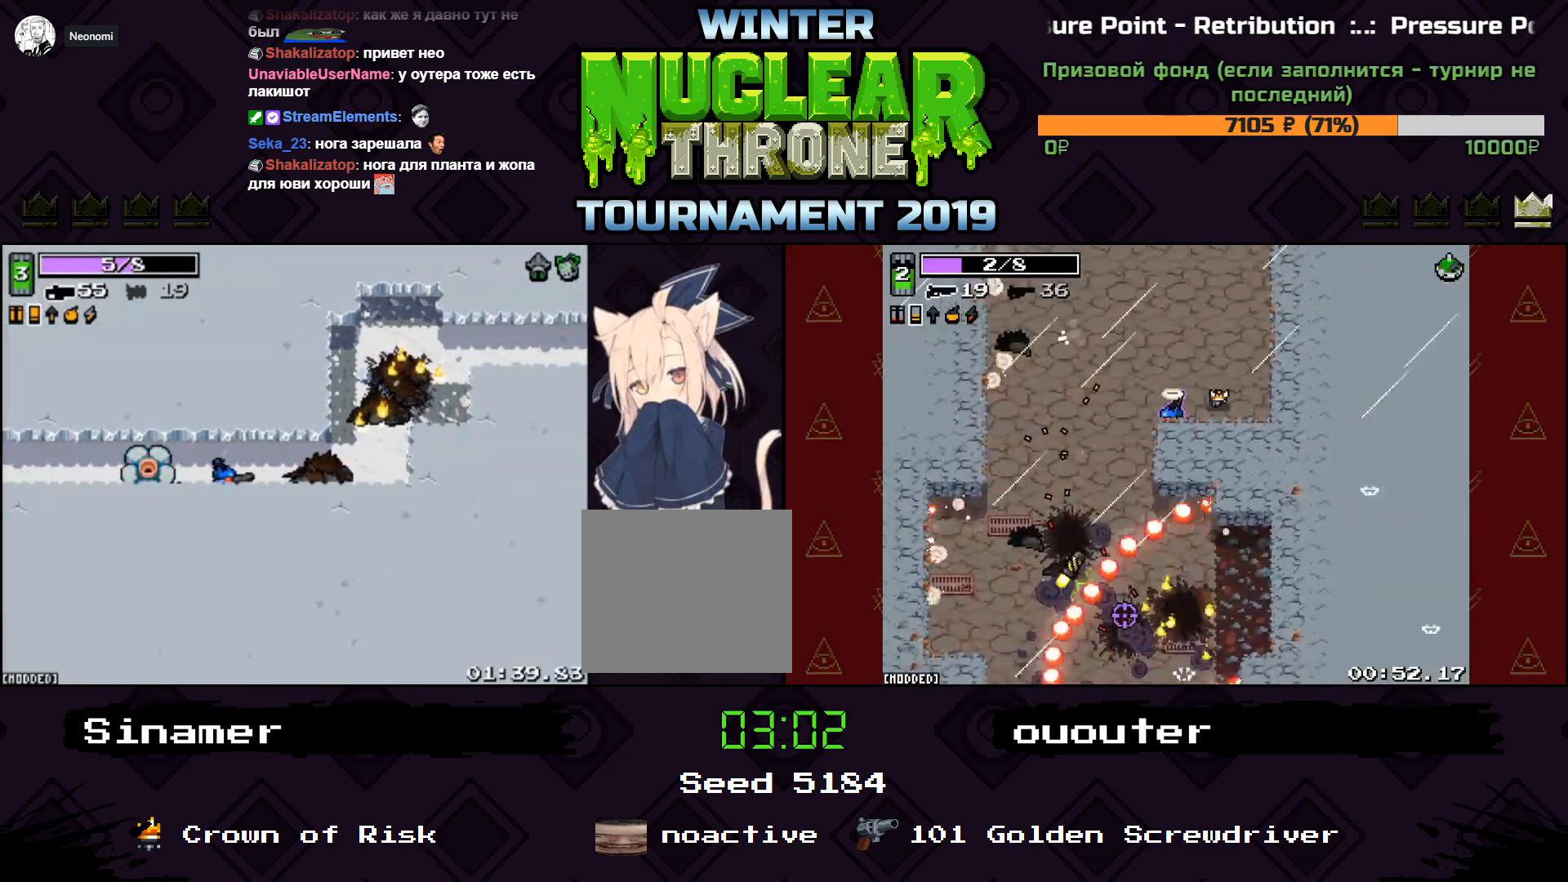
{"keys": ["d", "w"], "events": [[467, "w", "down"]]}
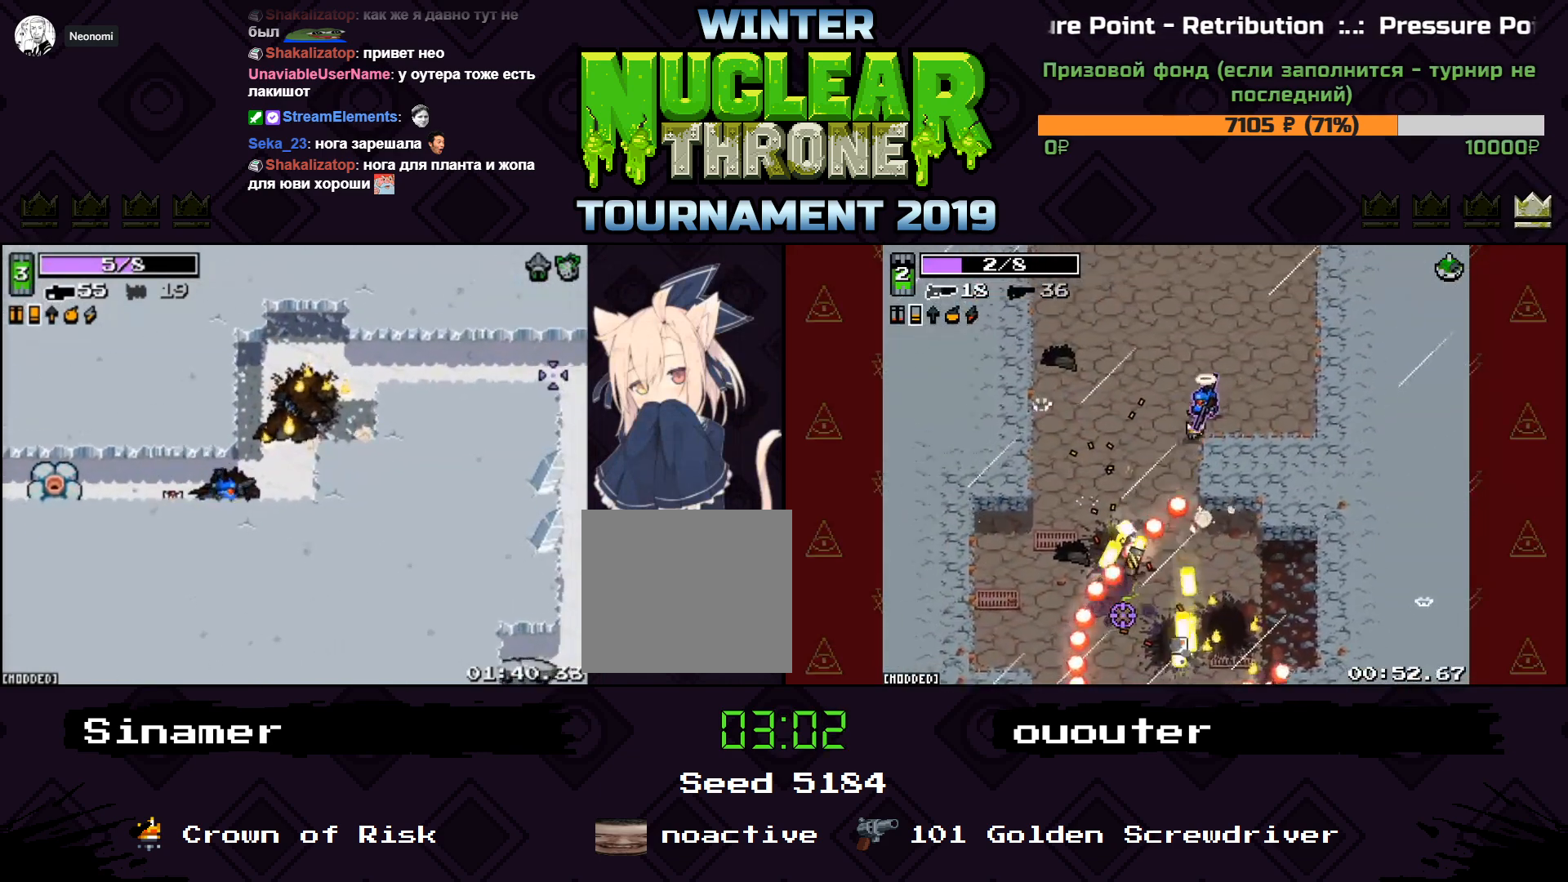
{"keys": ["d", "w"], "events": []}
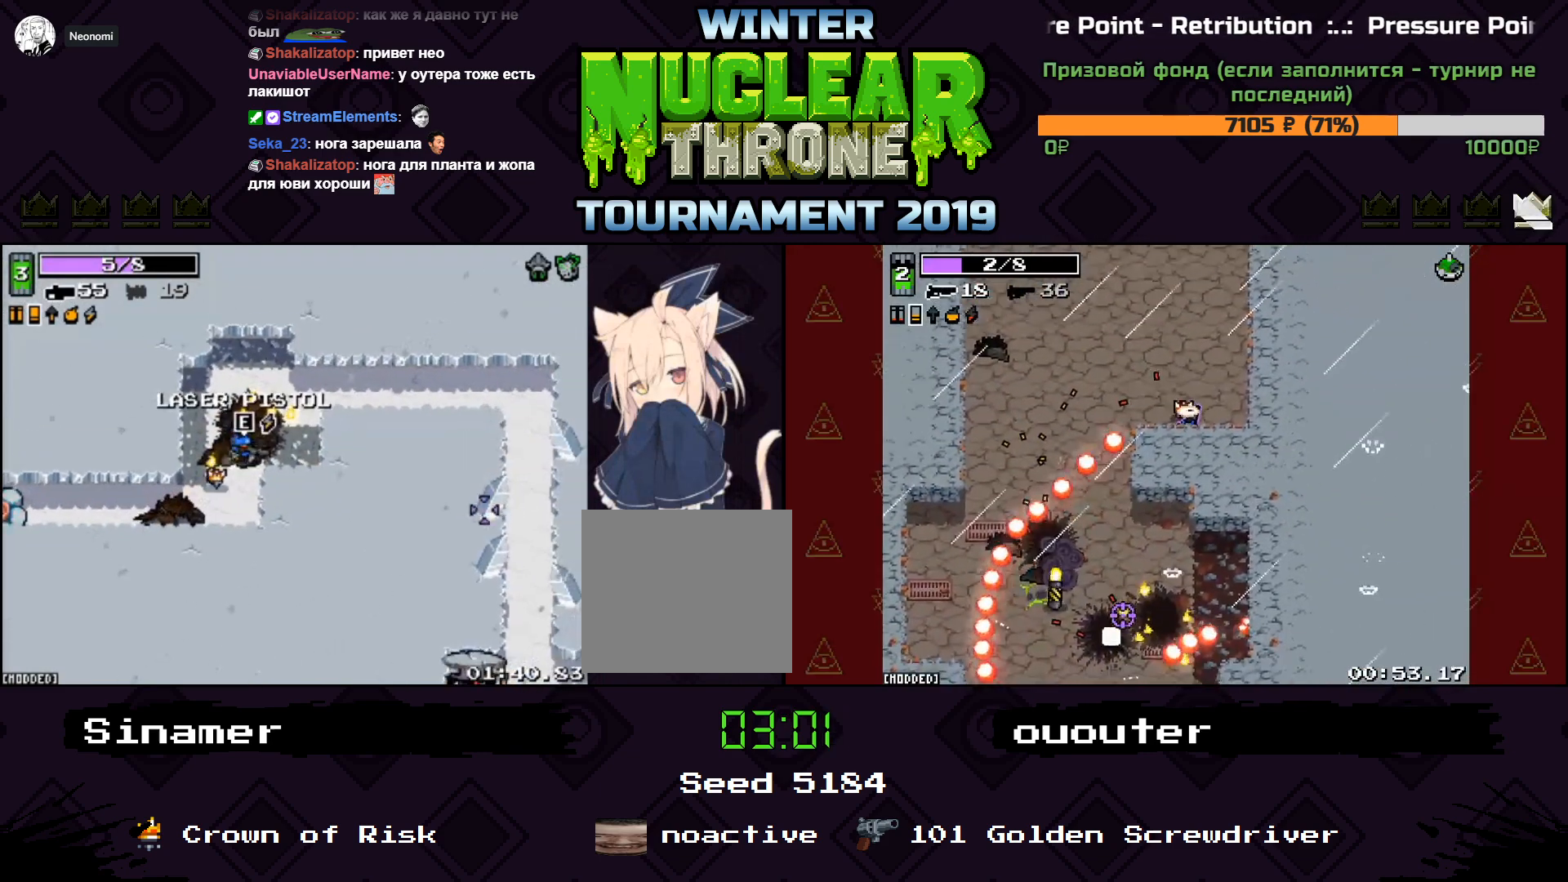
{"keys": ["d"], "events": [[400, "w", "up"]]}
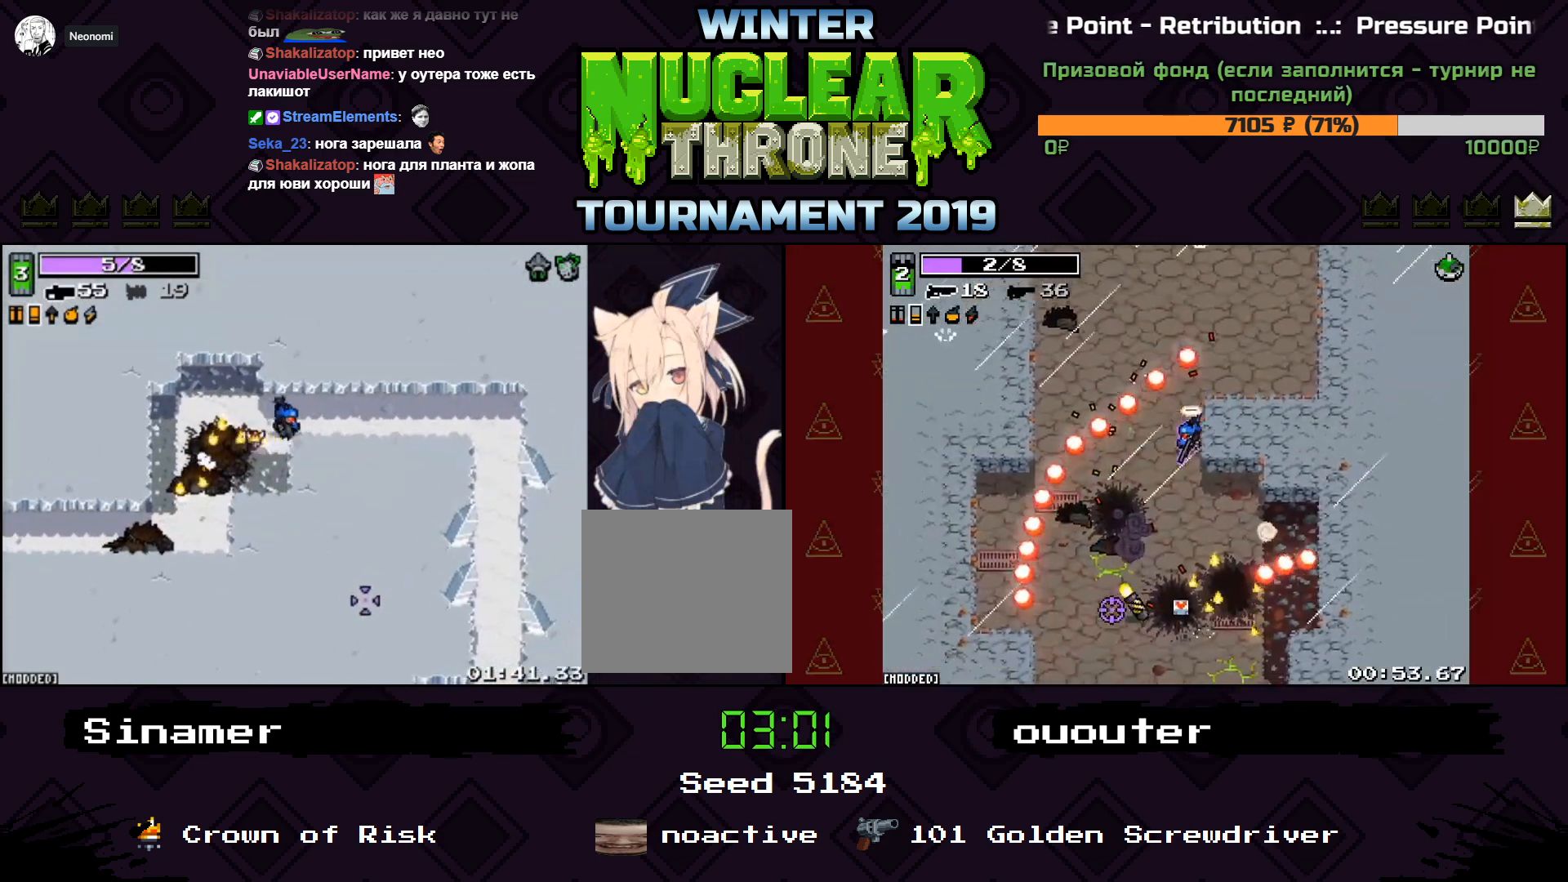
{"keys": ["d", "s"], "events": [[467, "s", "down"]]}
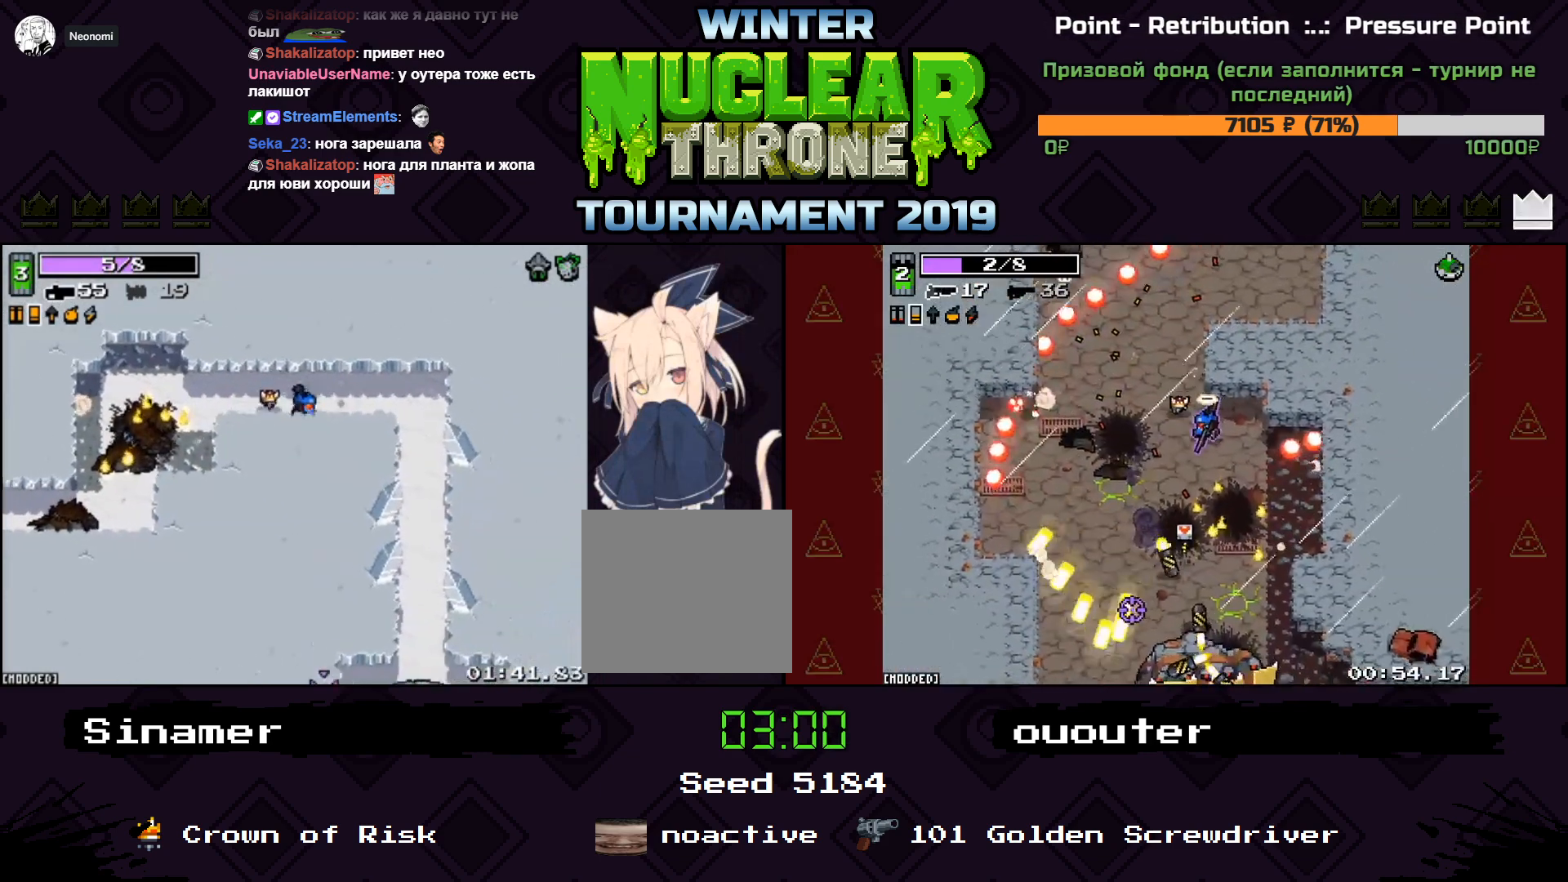
{"keys": ["d", "s"], "events": [[200, "space", "down"], [333, "space", "up"]]}
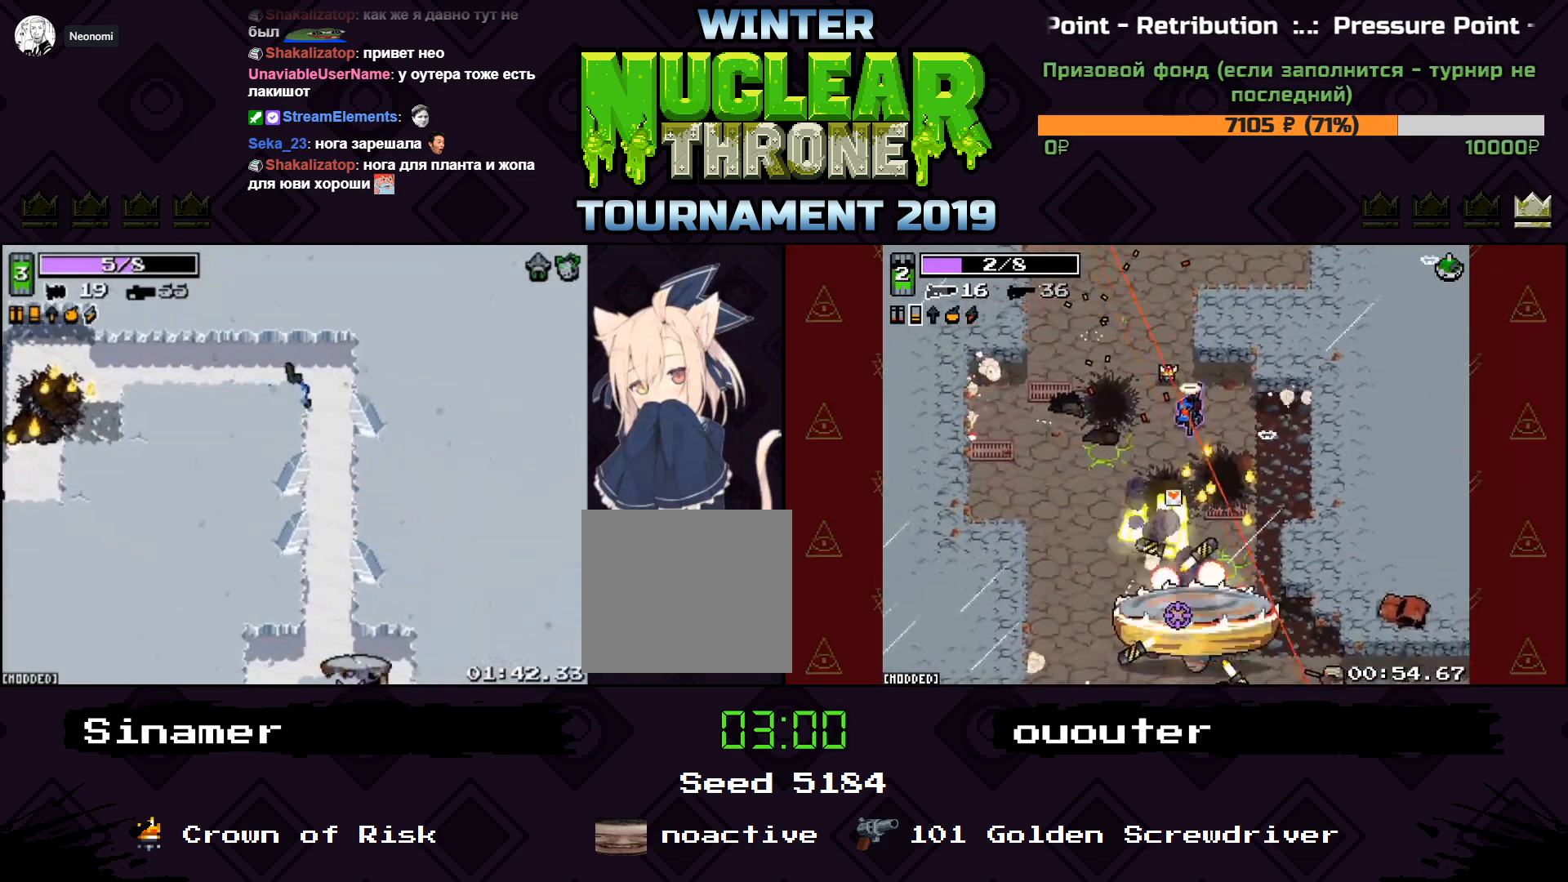
{"keys": ["a", "s"], "events": [[167, "d", "up"], [333, "a", "down"]]}
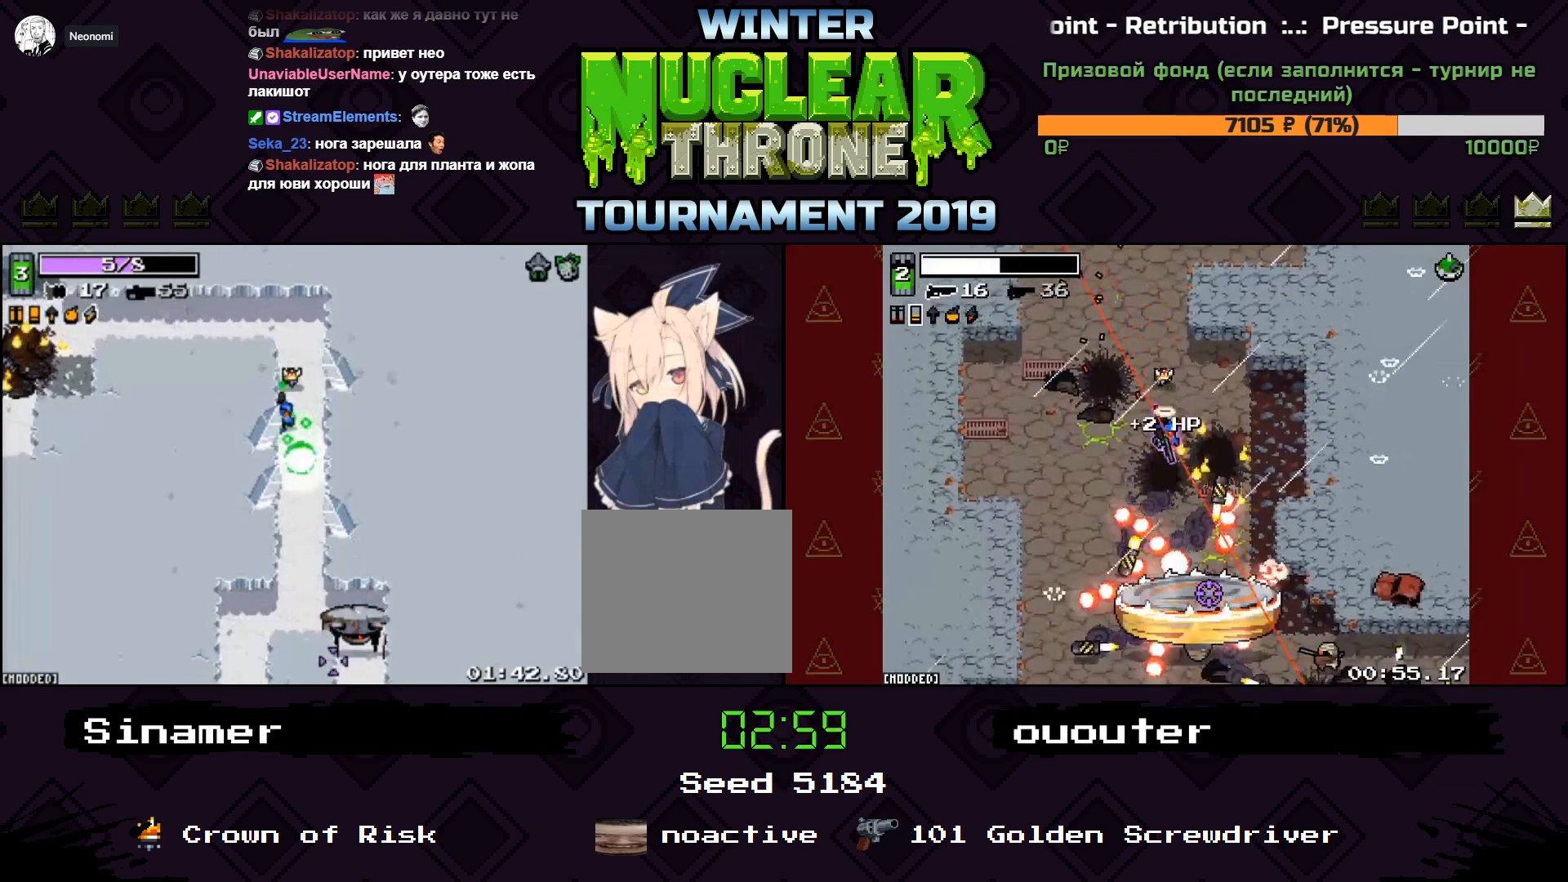
{"keys": ["s"], "events": [[33, "a", "up"], [167, "space", "down"], [333, "space", "up"]]}
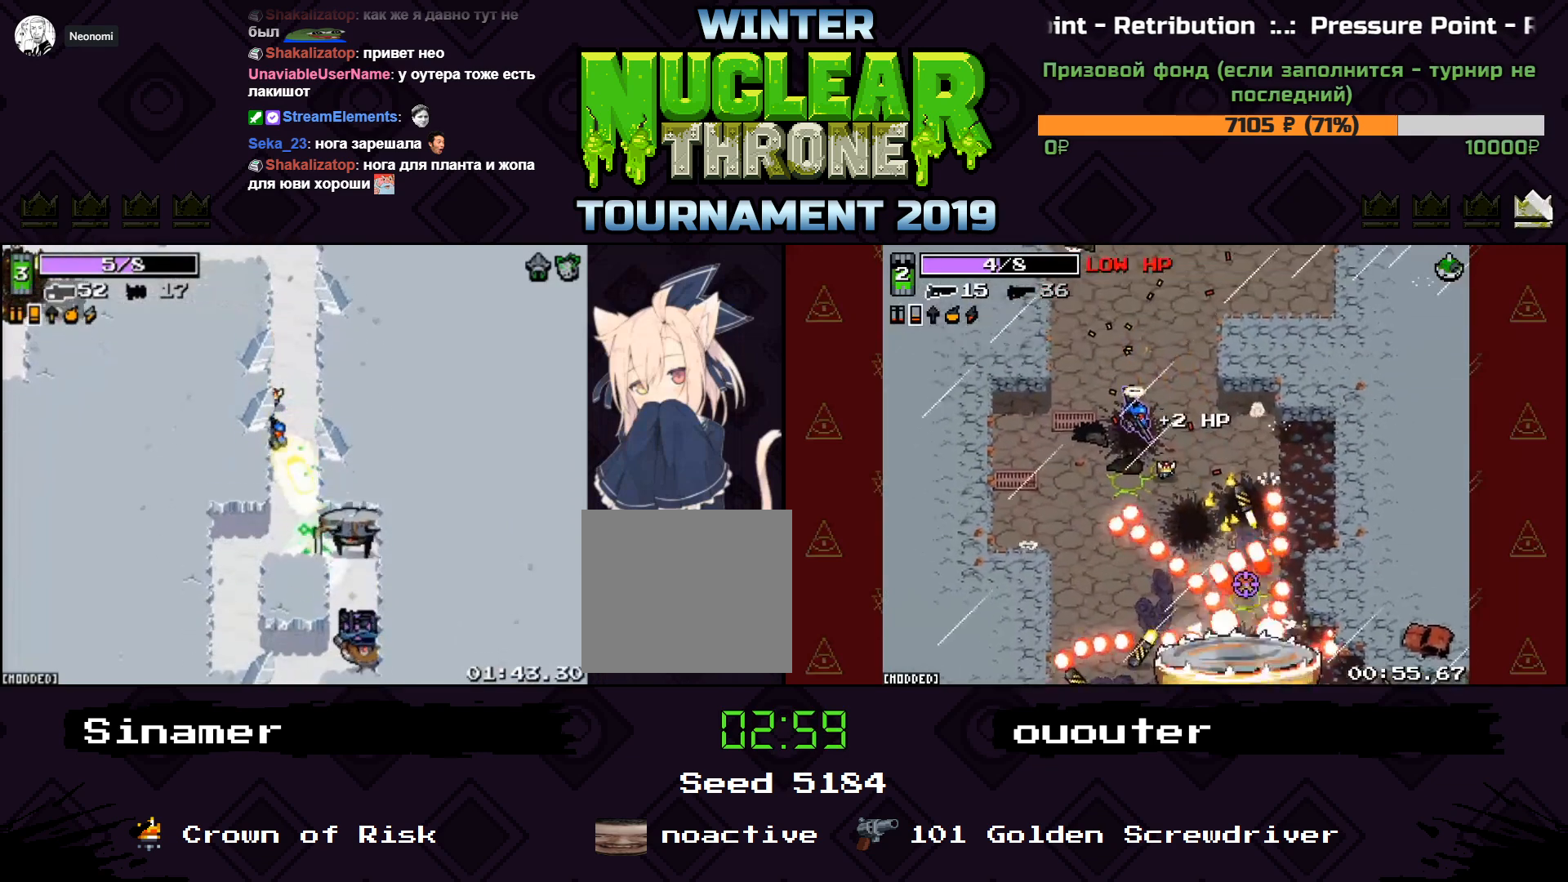
{"keys": [], "events": [[33, "s", "up"], [167, "w", "down"], [400, "w", "up"]]}
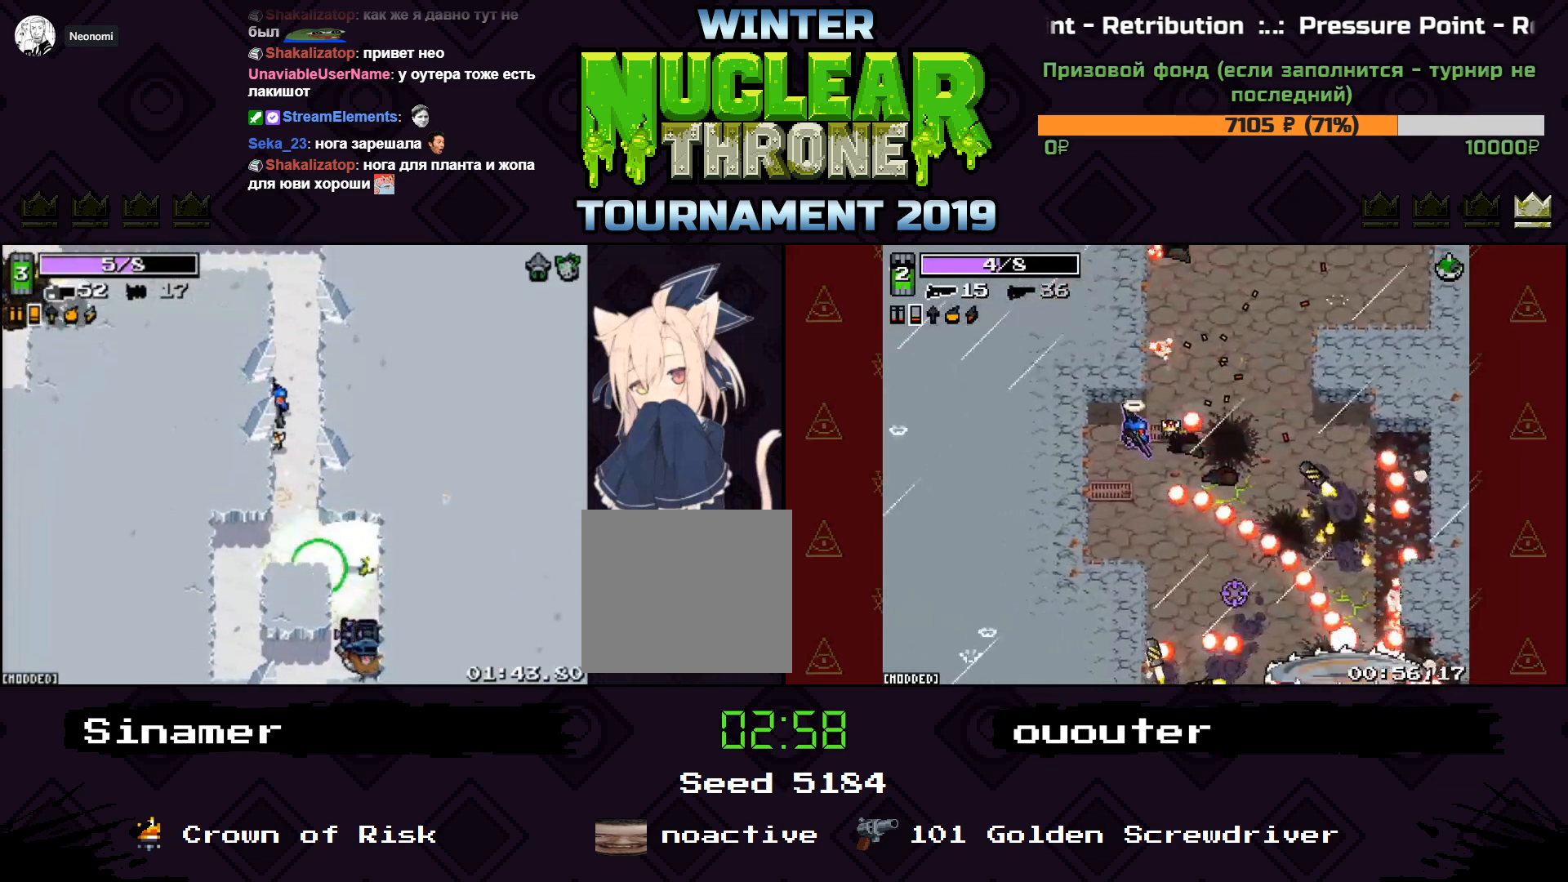
{"keys": [], "events": [[67, "s", "down"], [67, "space", "down"], [167, "s", "up"], [167, "space", "up"]]}
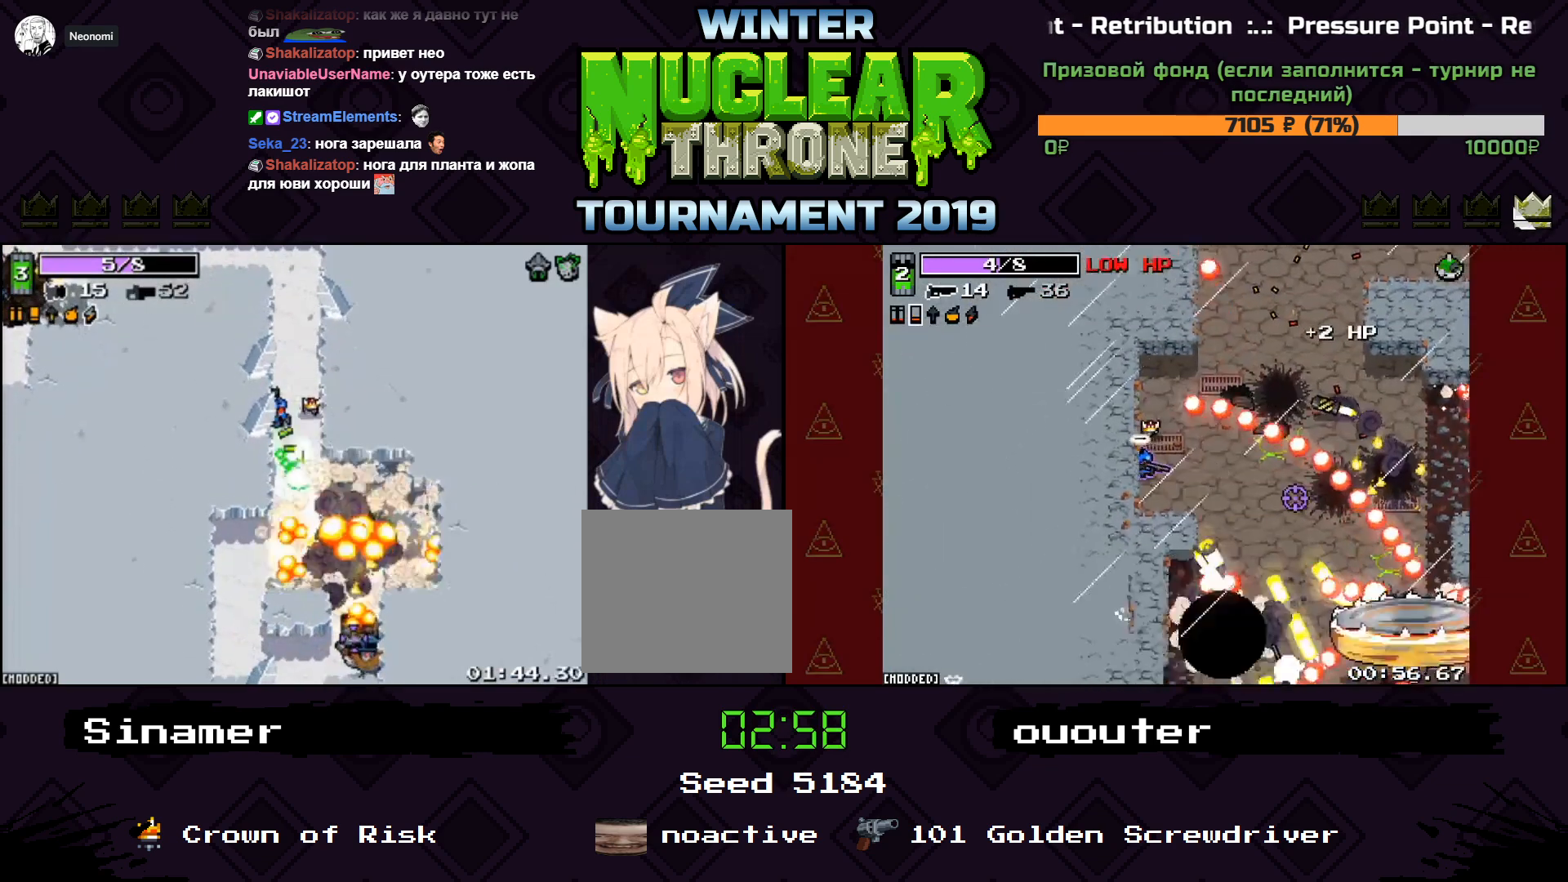
{"keys": ["s"], "events": [[67, "s", "down"]]}
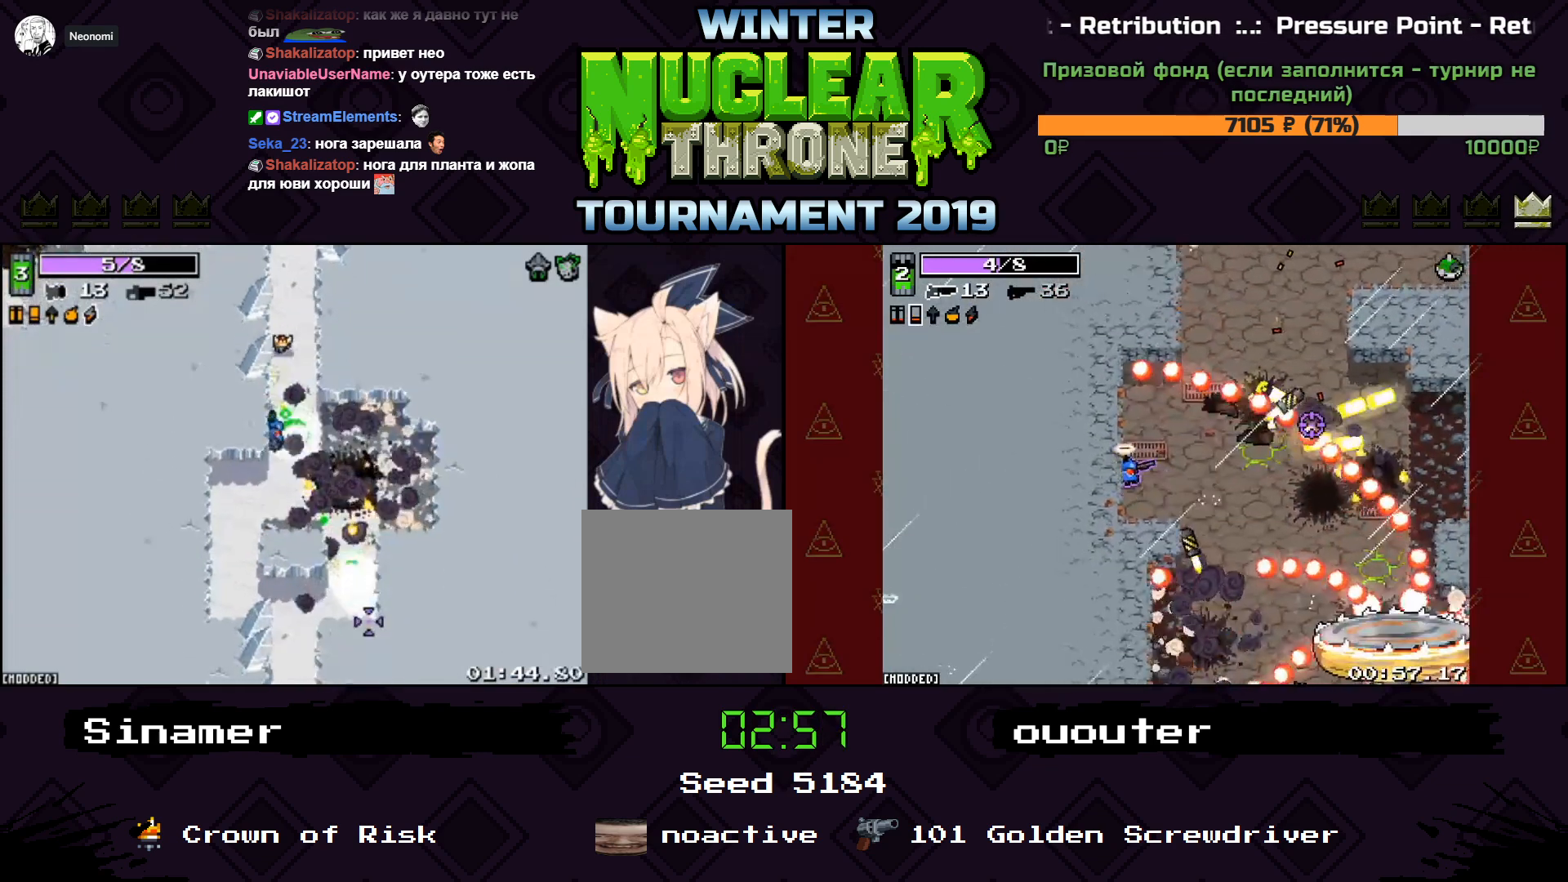
{"keys": ["a", "s"], "events": [[33, "a", "down"]]}
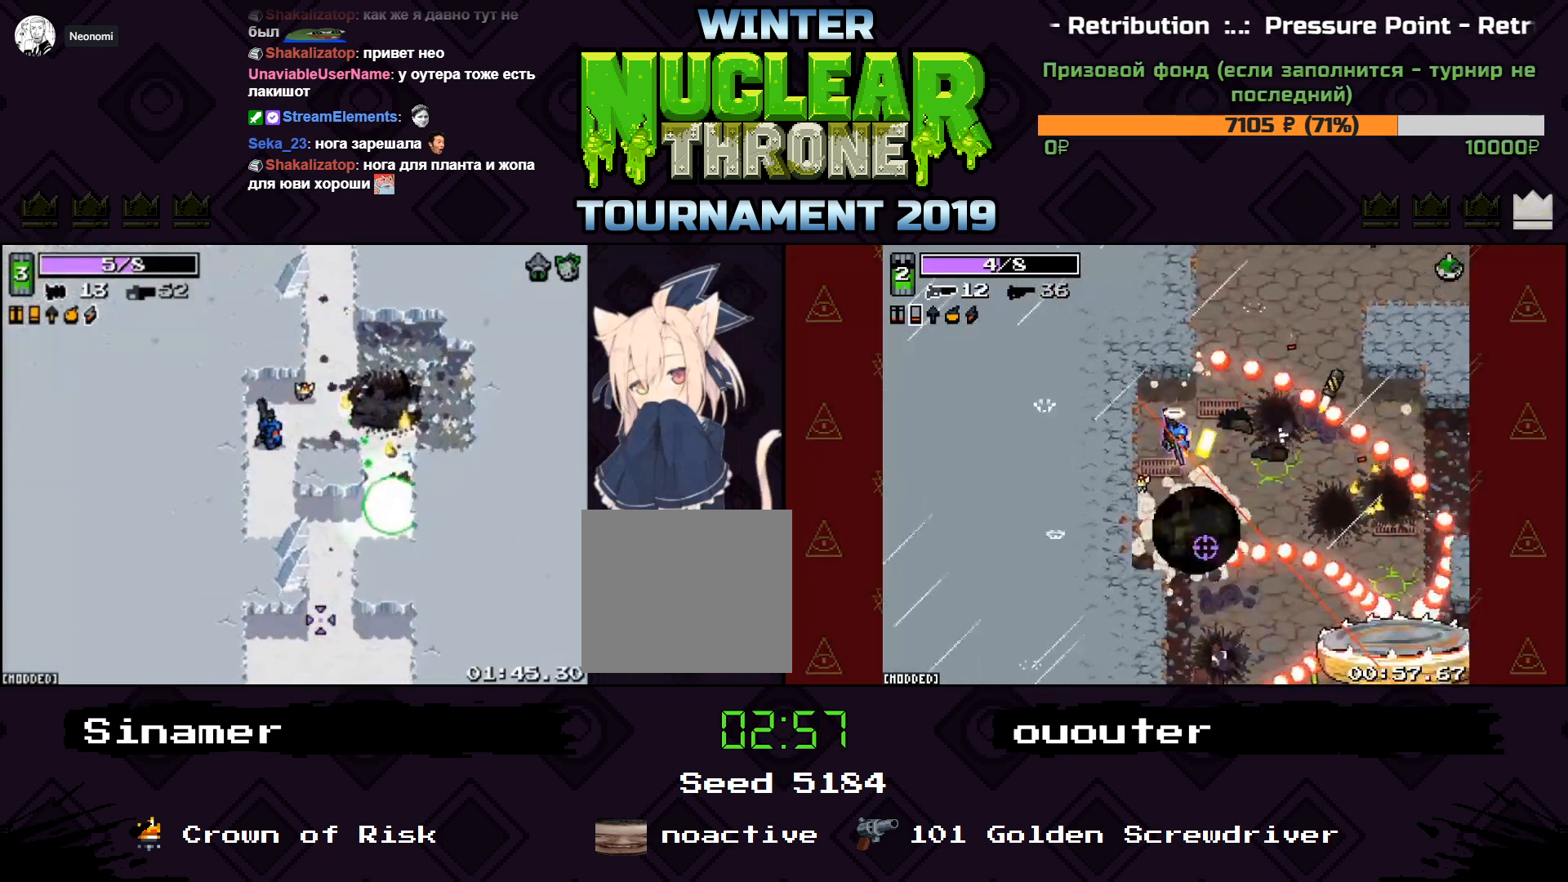
{"keys": ["s"], "events": [[133, "a", "up"]]}
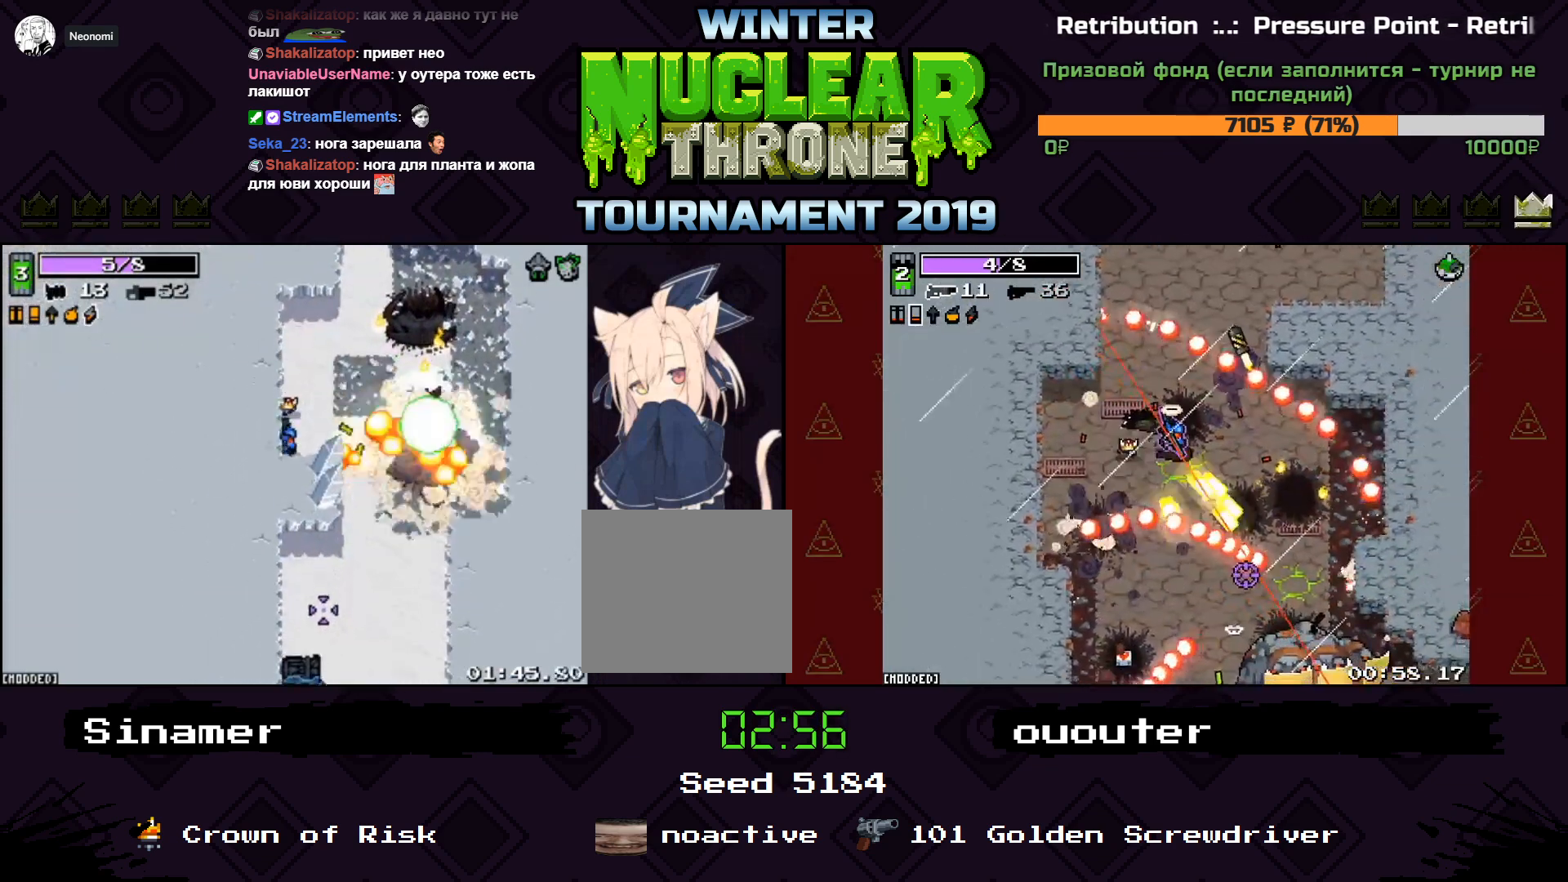
{"keys": ["d", "s"], "events": [[333, "d", "down"]]}
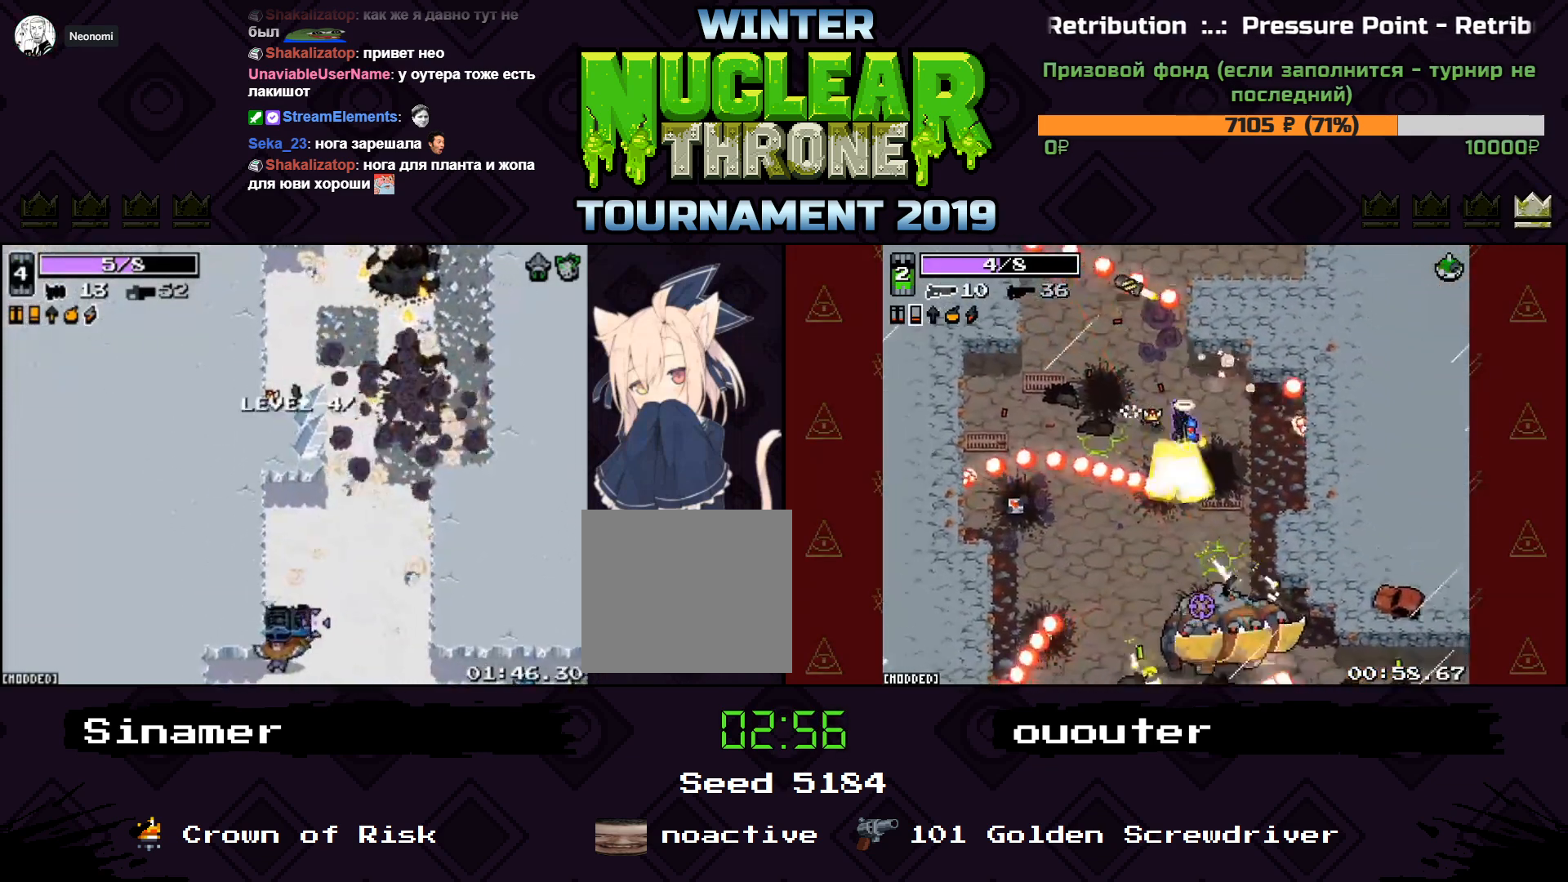
{"keys": ["d", "s"], "events": []}
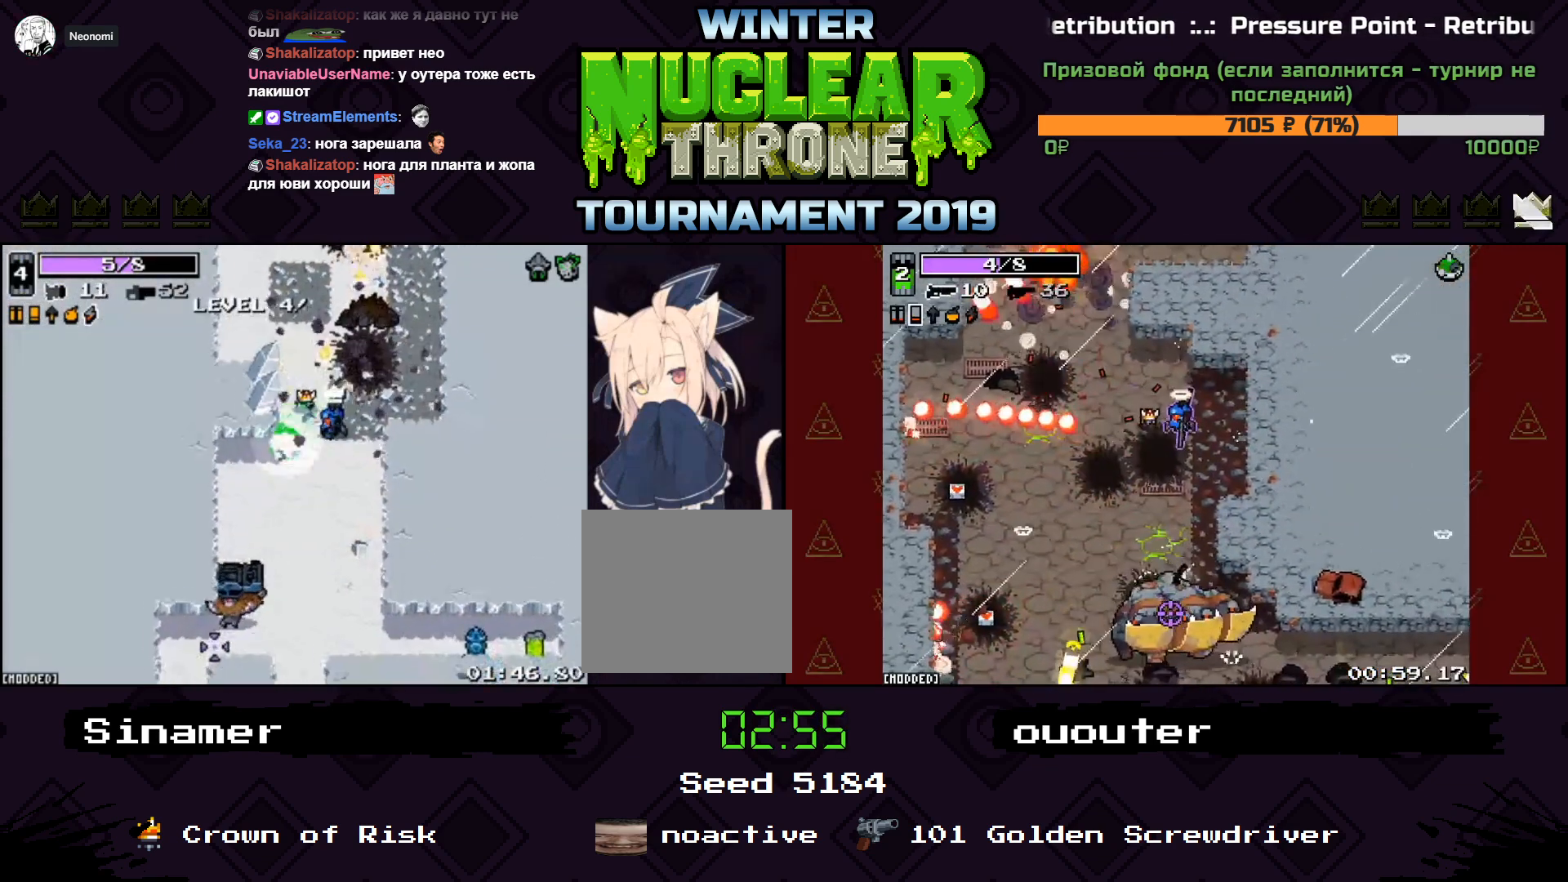
{"keys": ["a", "w"], "events": [[67, "s", "up"], [367, "a", "down"], [467, "d", "up"], [467, "w", "down"]]}
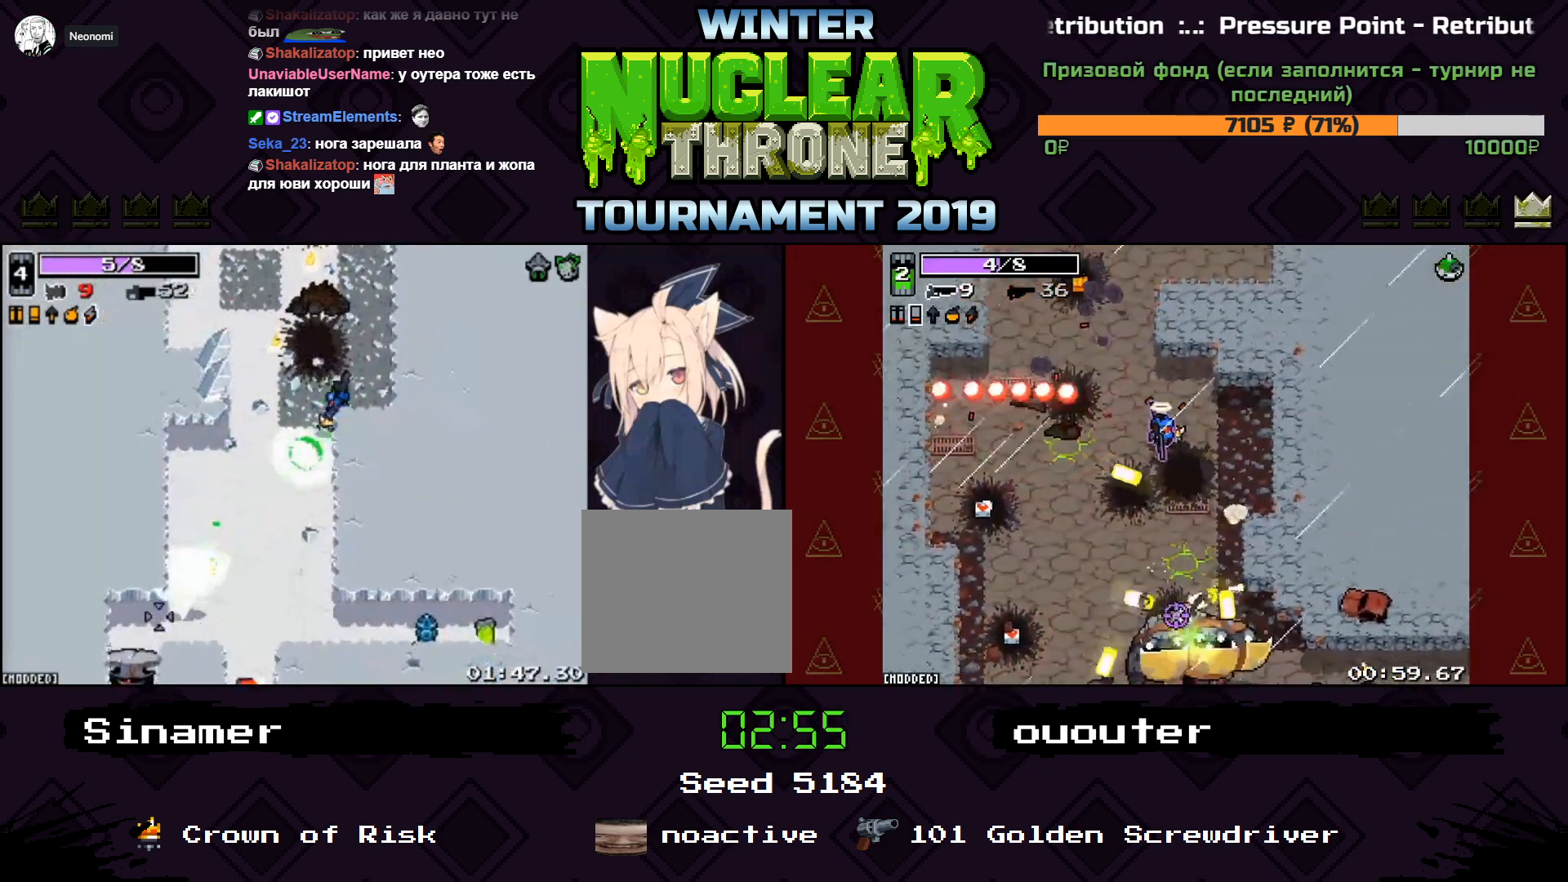
{"keys": ["d", "s"], "events": [[167, "a", "up"], [200, "d", "down"], [300, "w", "up"], [400, "s", "down"]]}
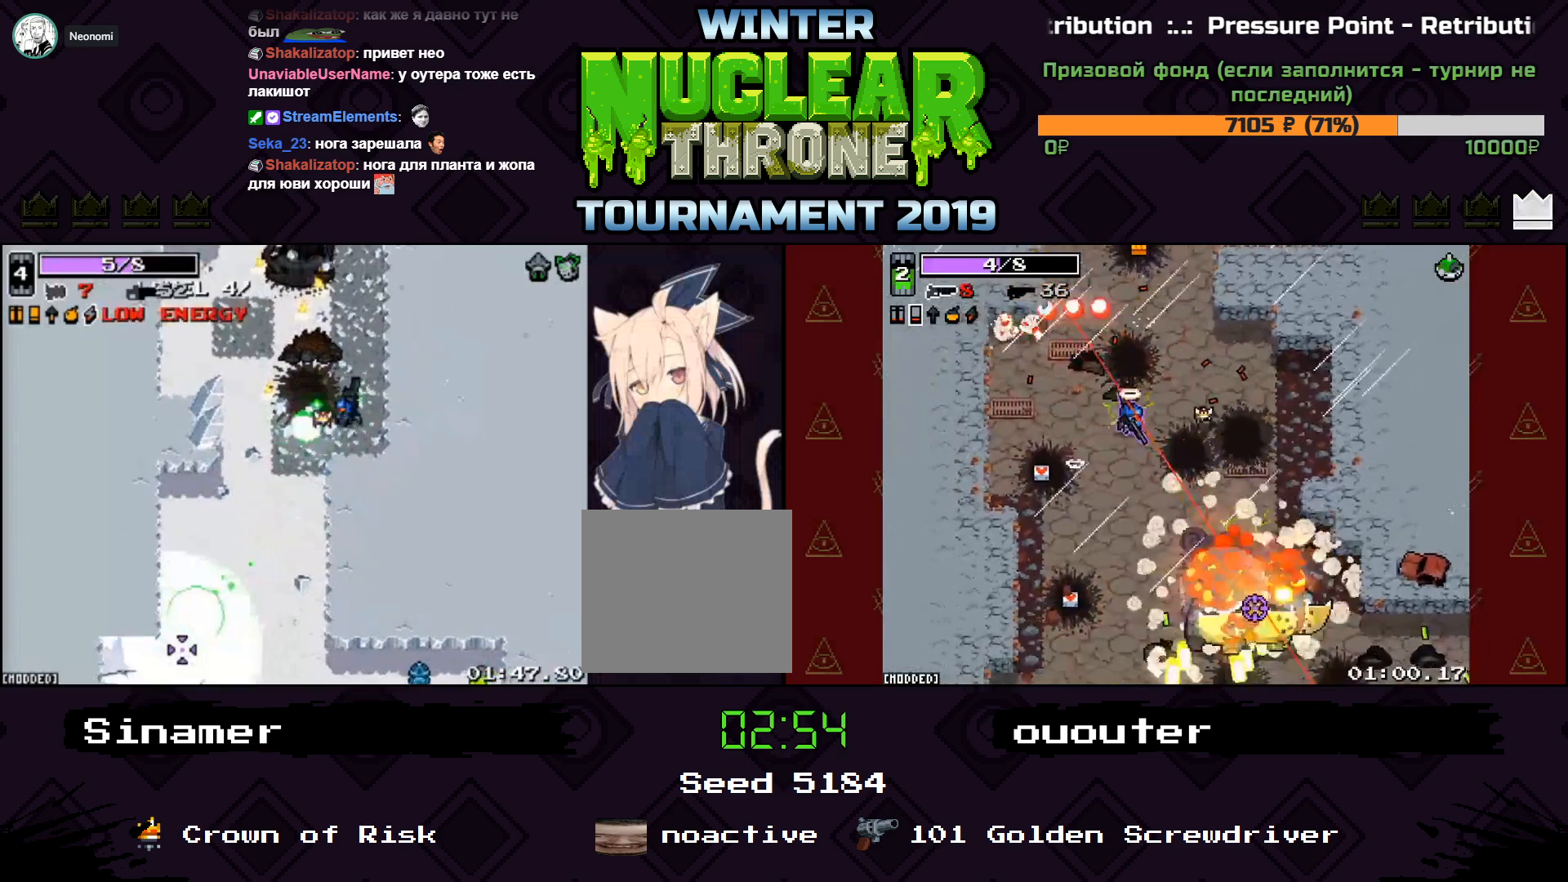
{"keys": ["s"], "events": [[33, "d", "up"], [67, "a", "down"], [500, "a", "up"]]}
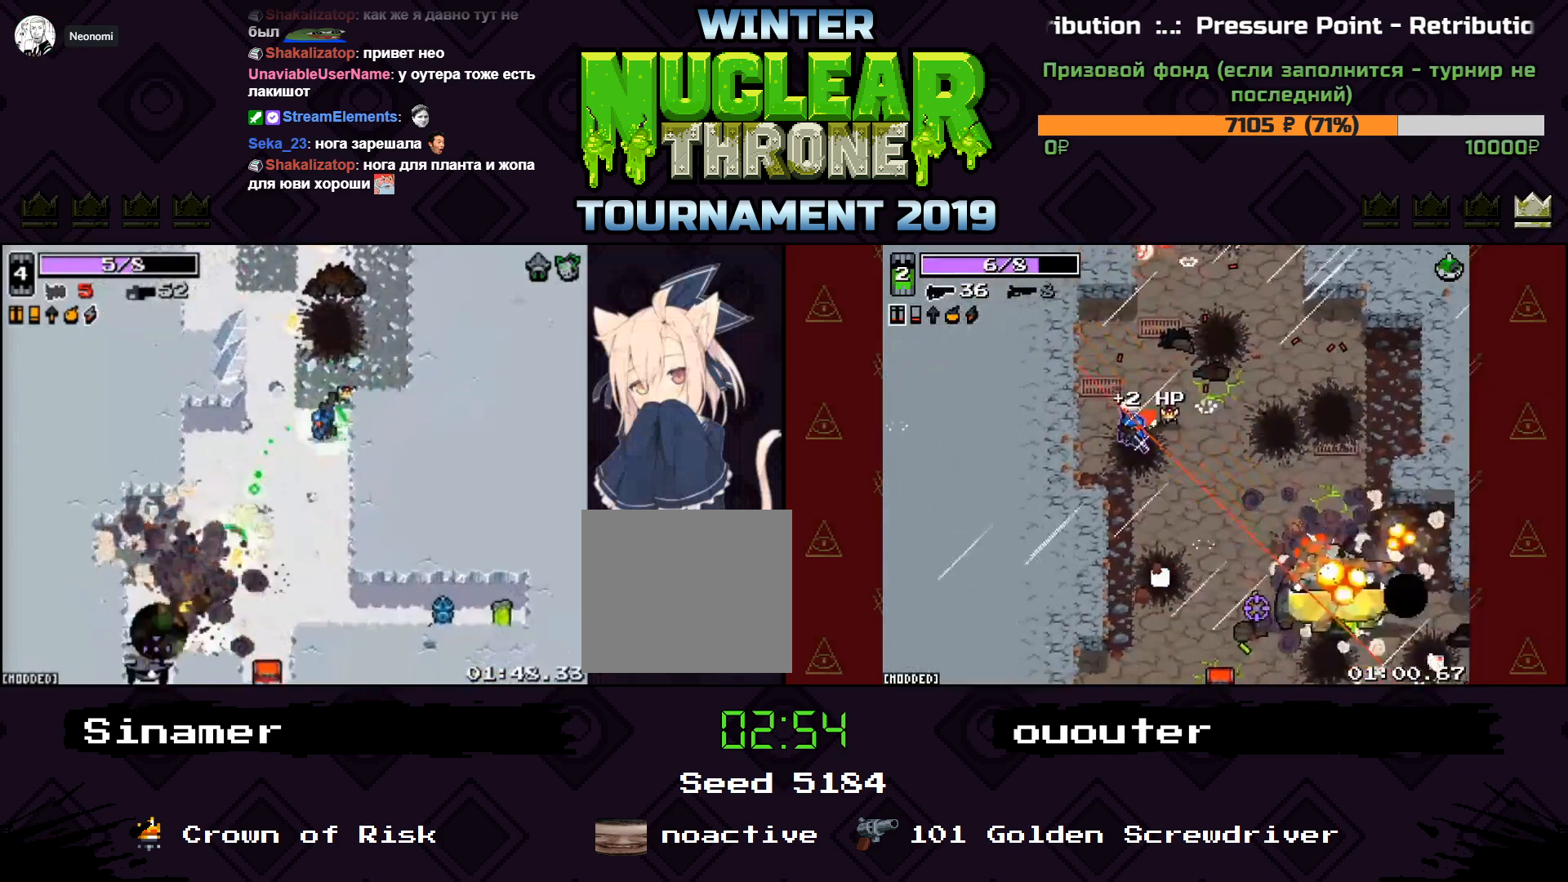
{"keys": ["d", "s"], "events": [[400, "d", "down"]]}
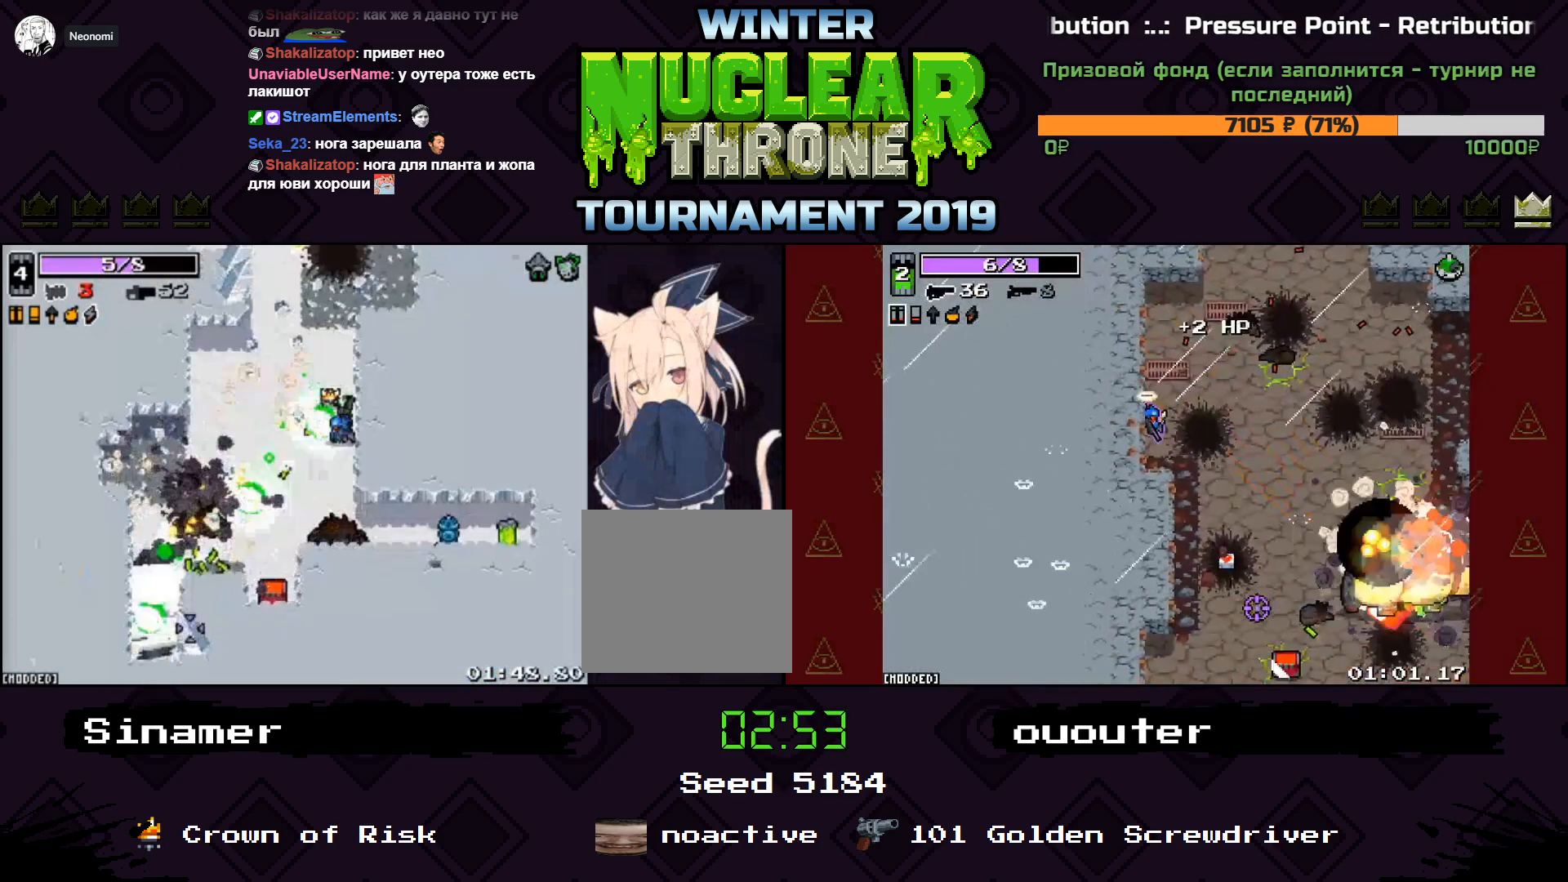
{"keys": ["d", "s"], "events": []}
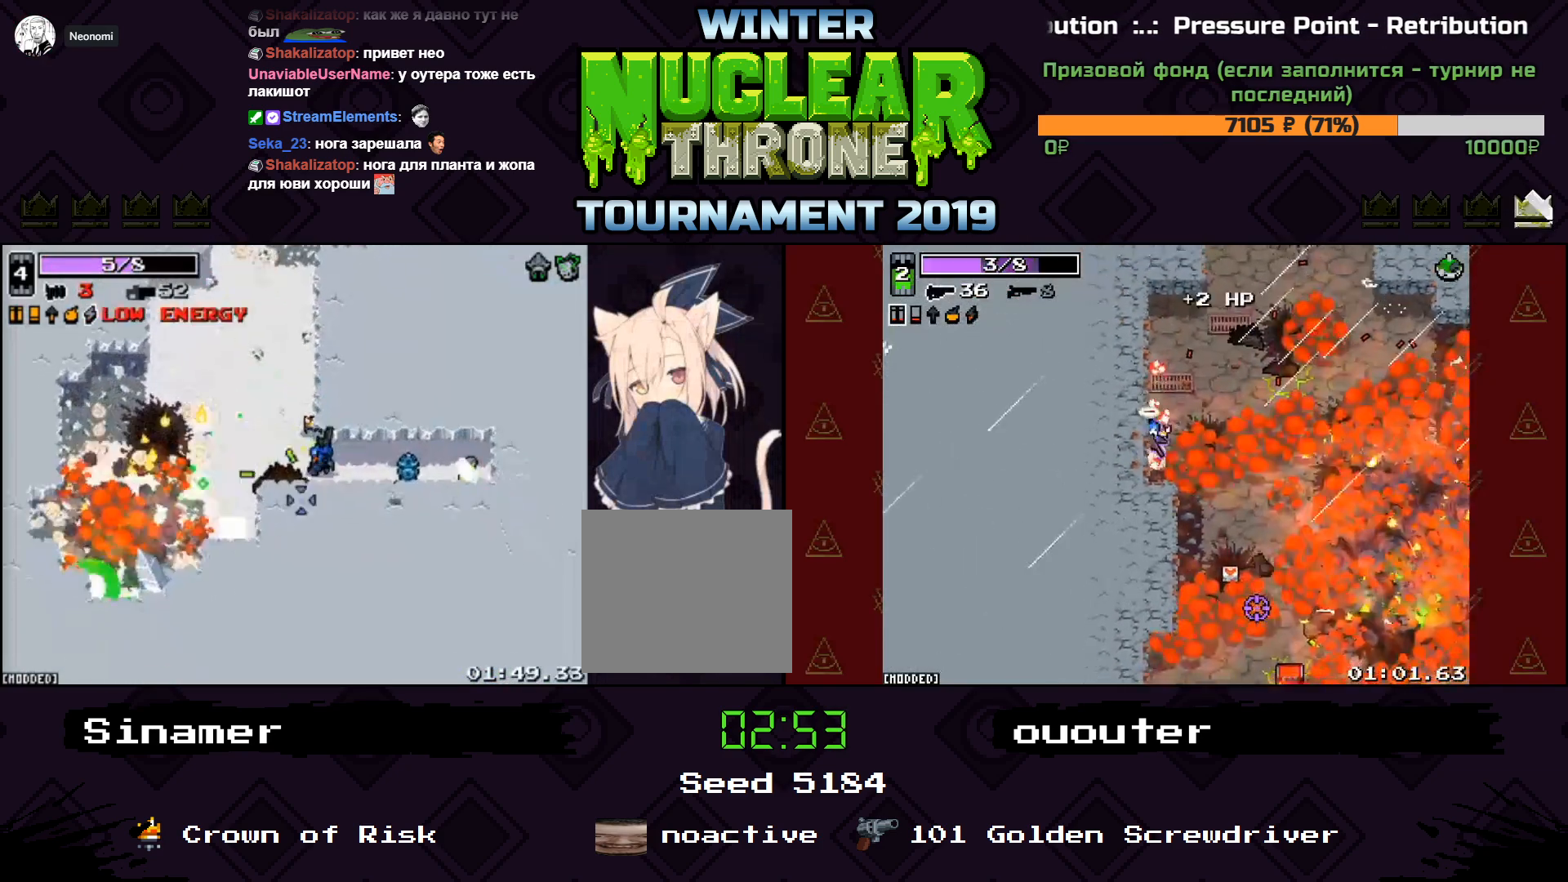
{"keys": ["d"], "events": [[33, "s", "up"], [233, "space", "down"], [367, "space", "up"]]}
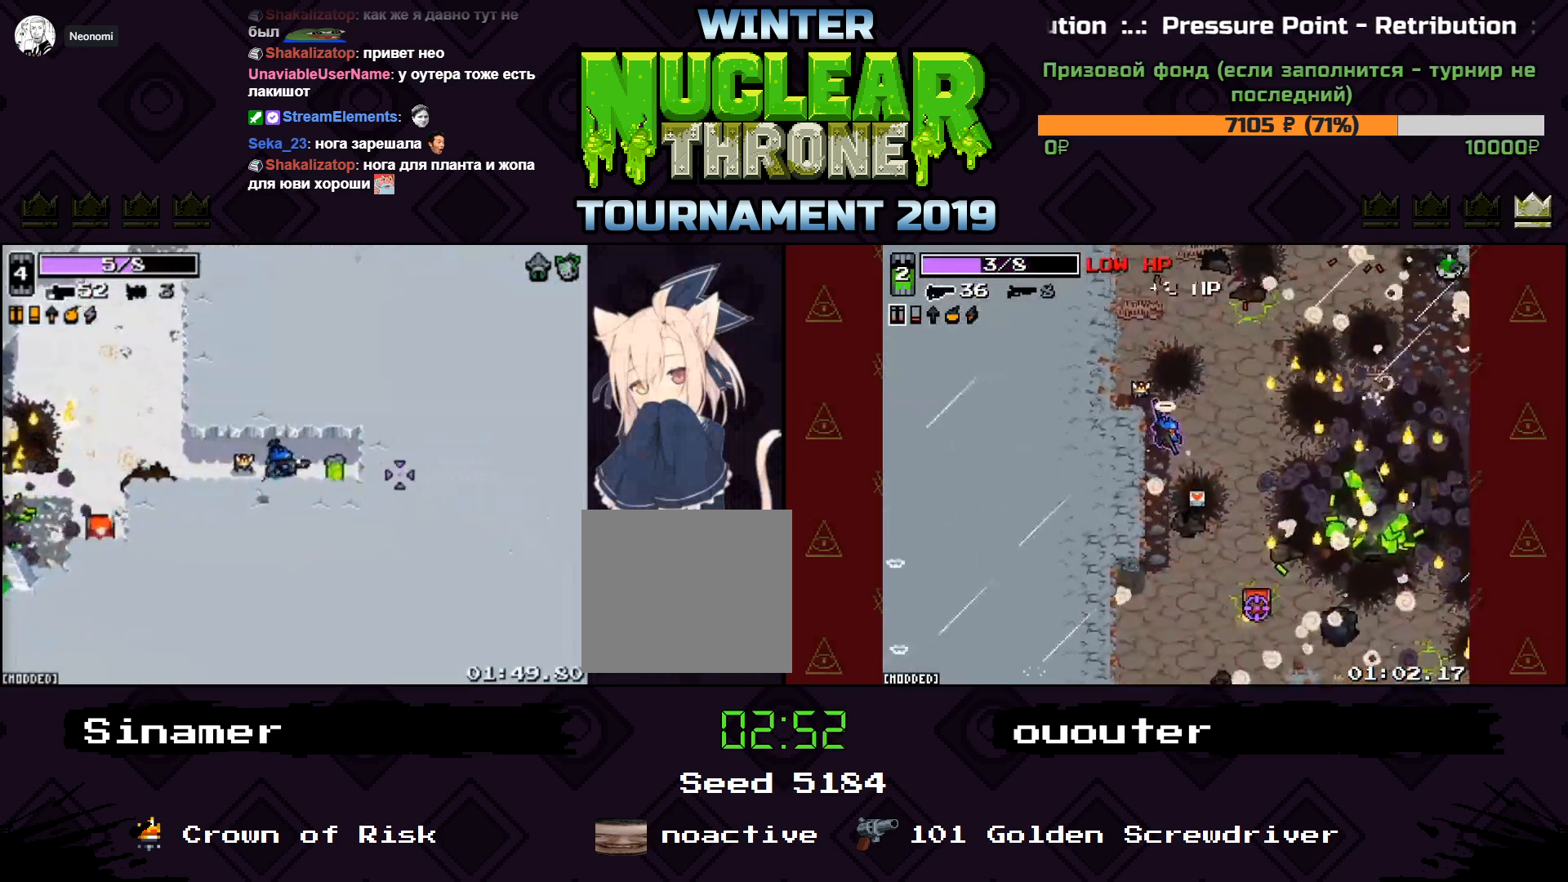
{"keys": ["a"], "events": [[300, "a", "down"], [333, "d", "up"]]}
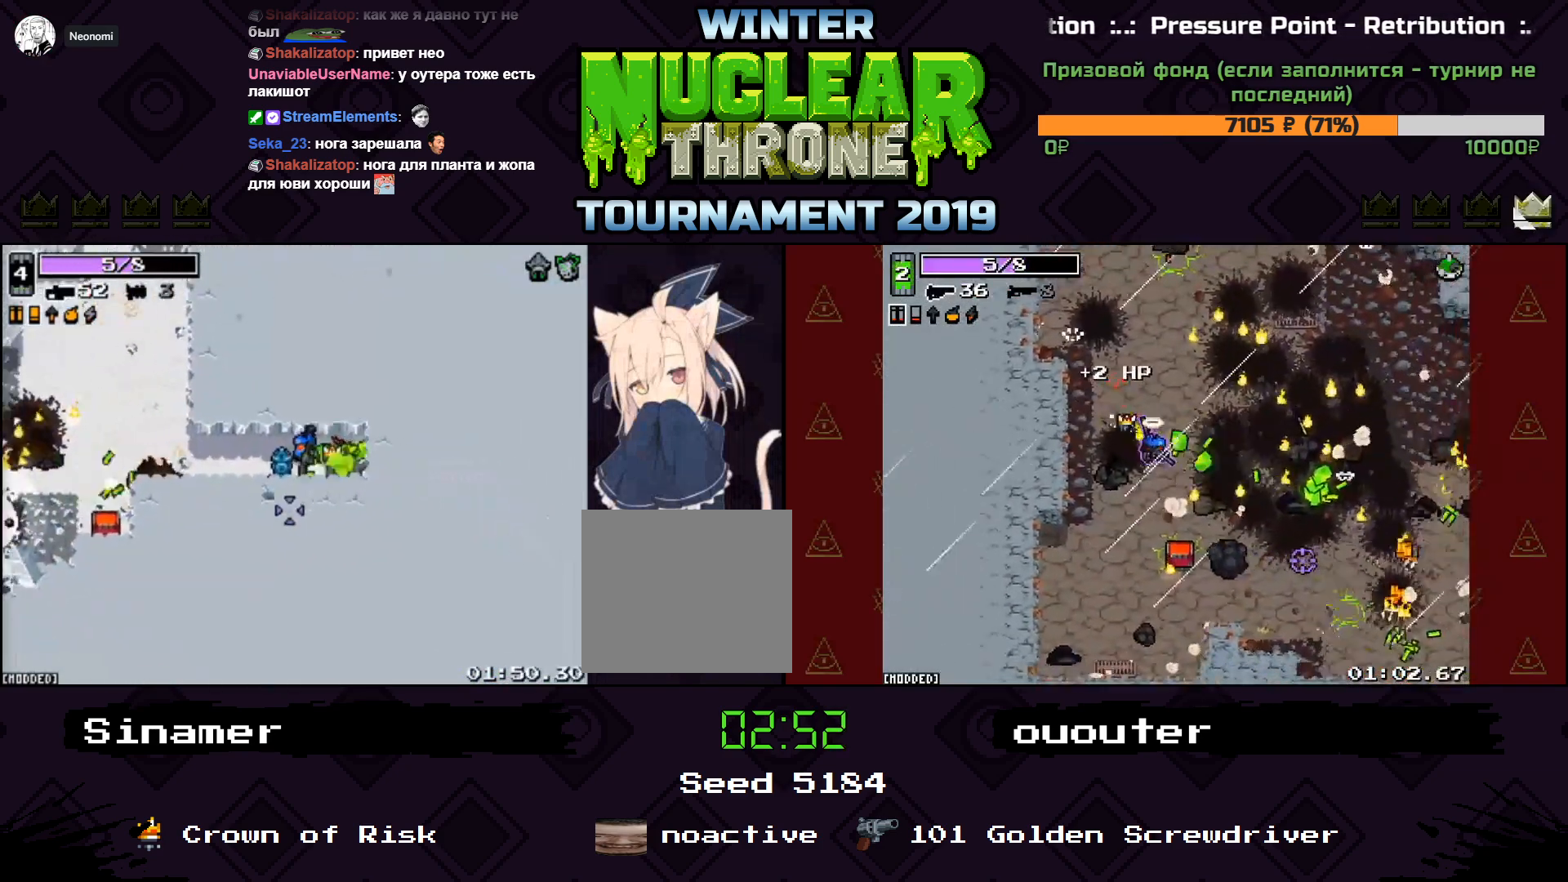
{"keys": ["a"], "events": []}
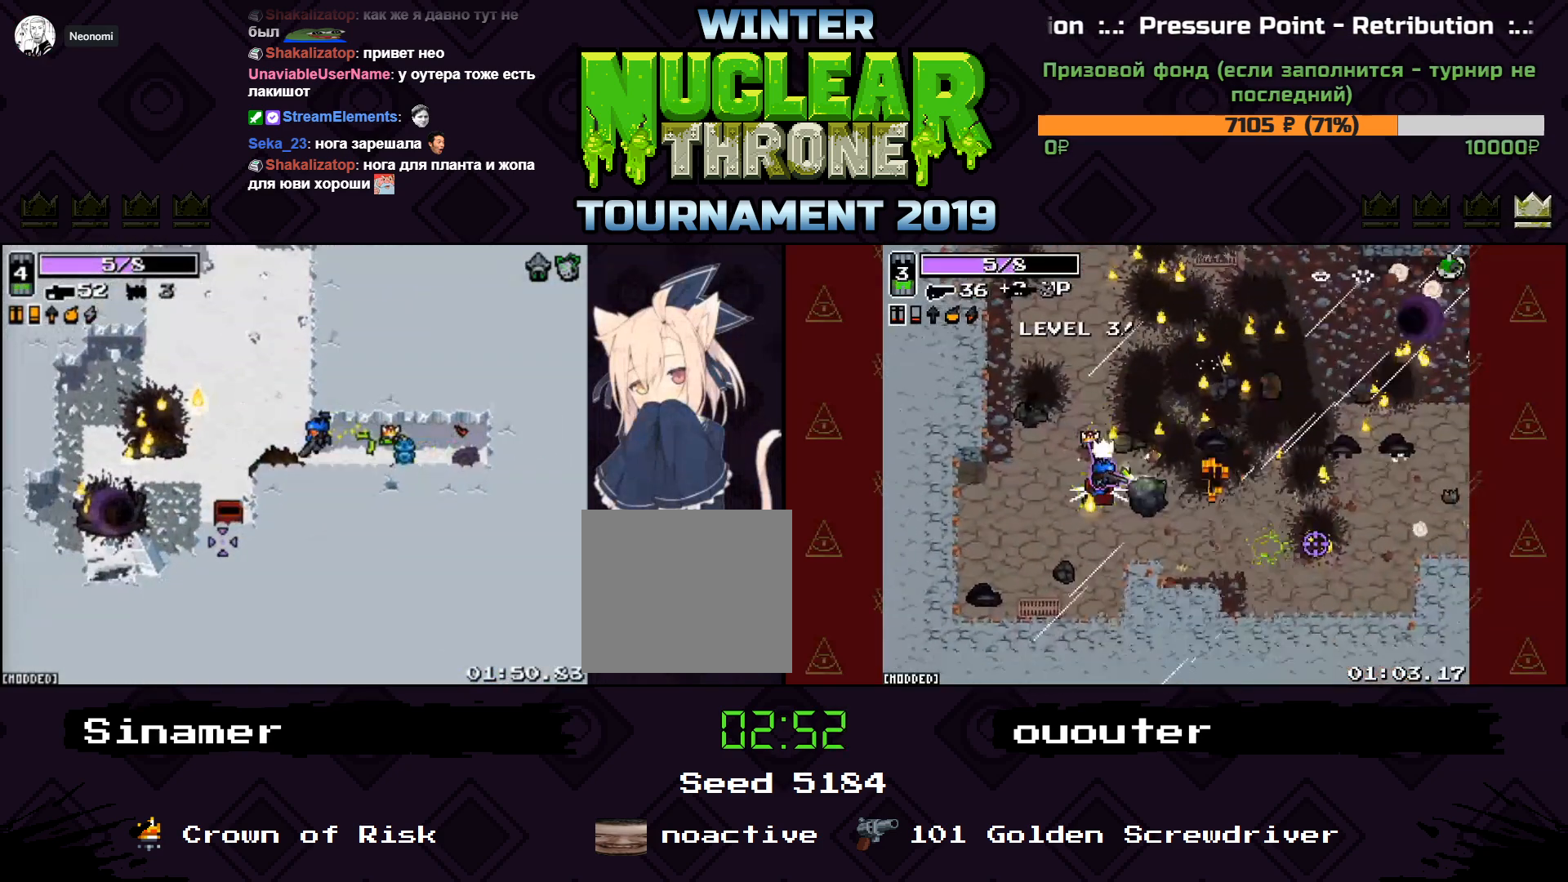
{"keys": ["a"], "events": [[67, "s", "down"], [367, "s", "up"]]}
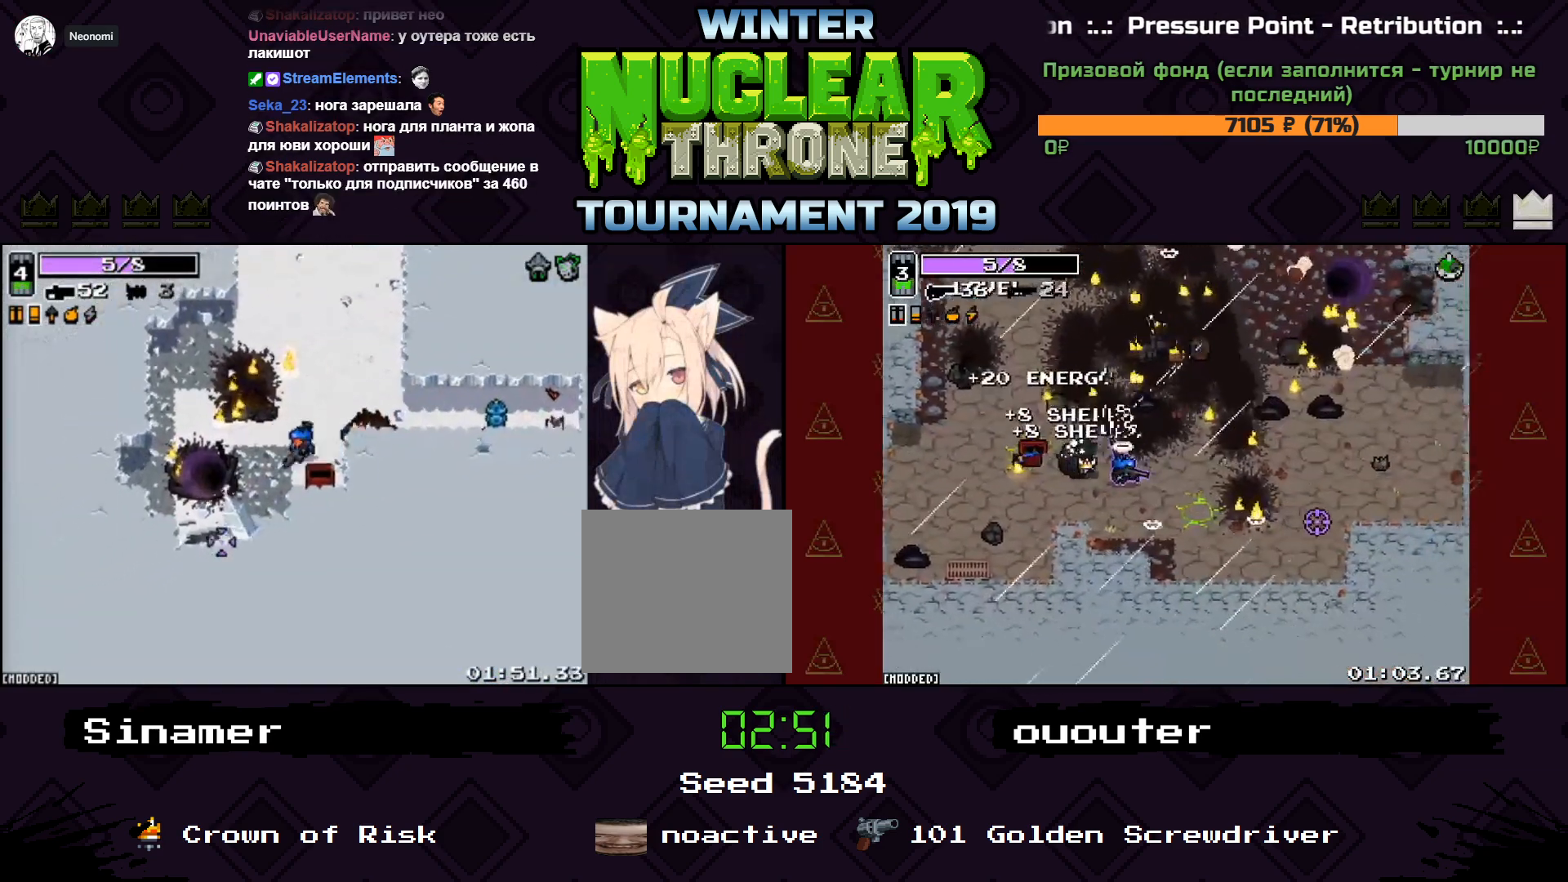
{"keys": [], "events": [[400, "a", "up"]]}